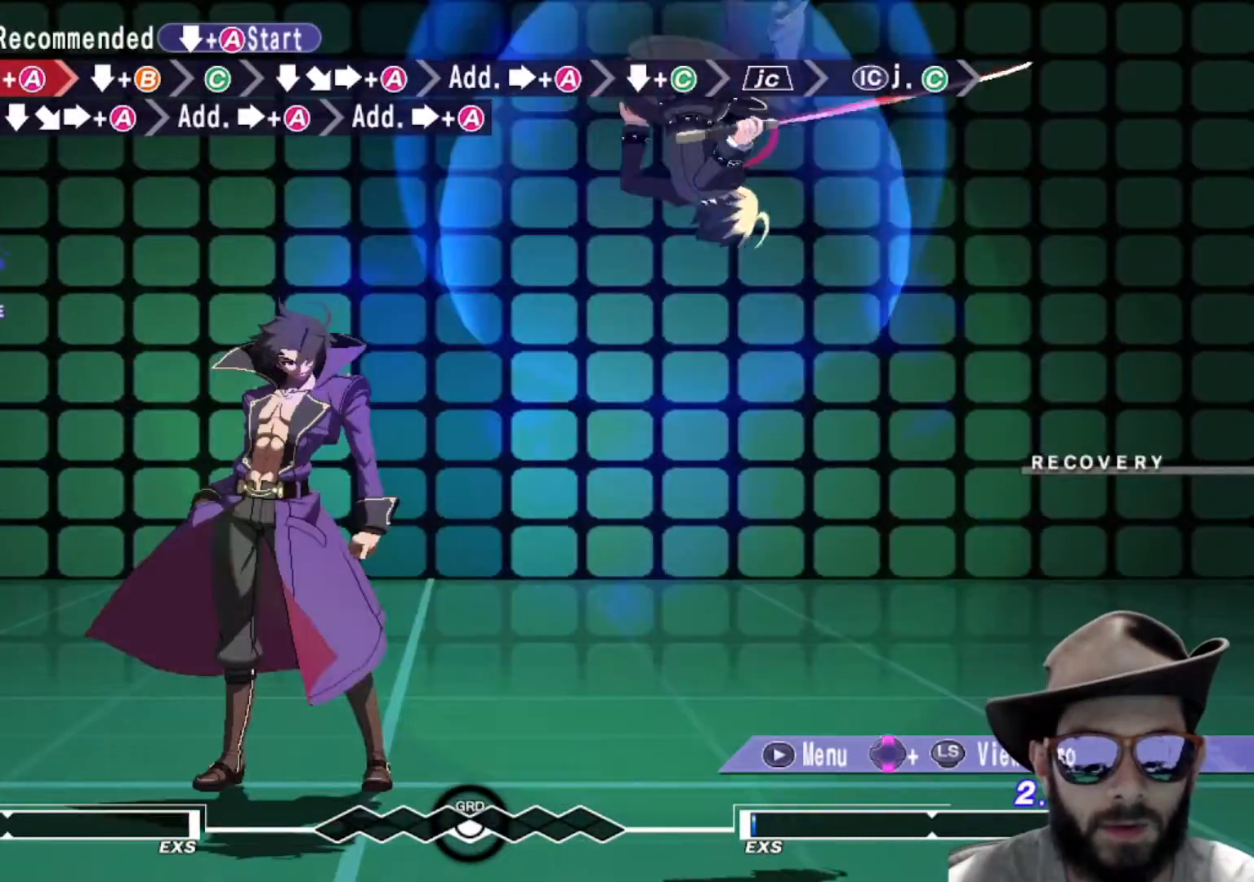
Gameplay with a controller (arcade stick); each line is a JSON object with the inputs held at the frame after it. "events" lists button and stick changes between this image and that frame as [ms after this image, input, new state], when the widget could be followed in between. Not read: L3 R2 R3.
{"buttons": [], "left_stick": "down", "events": [[500, "left_stick", "down"]]}
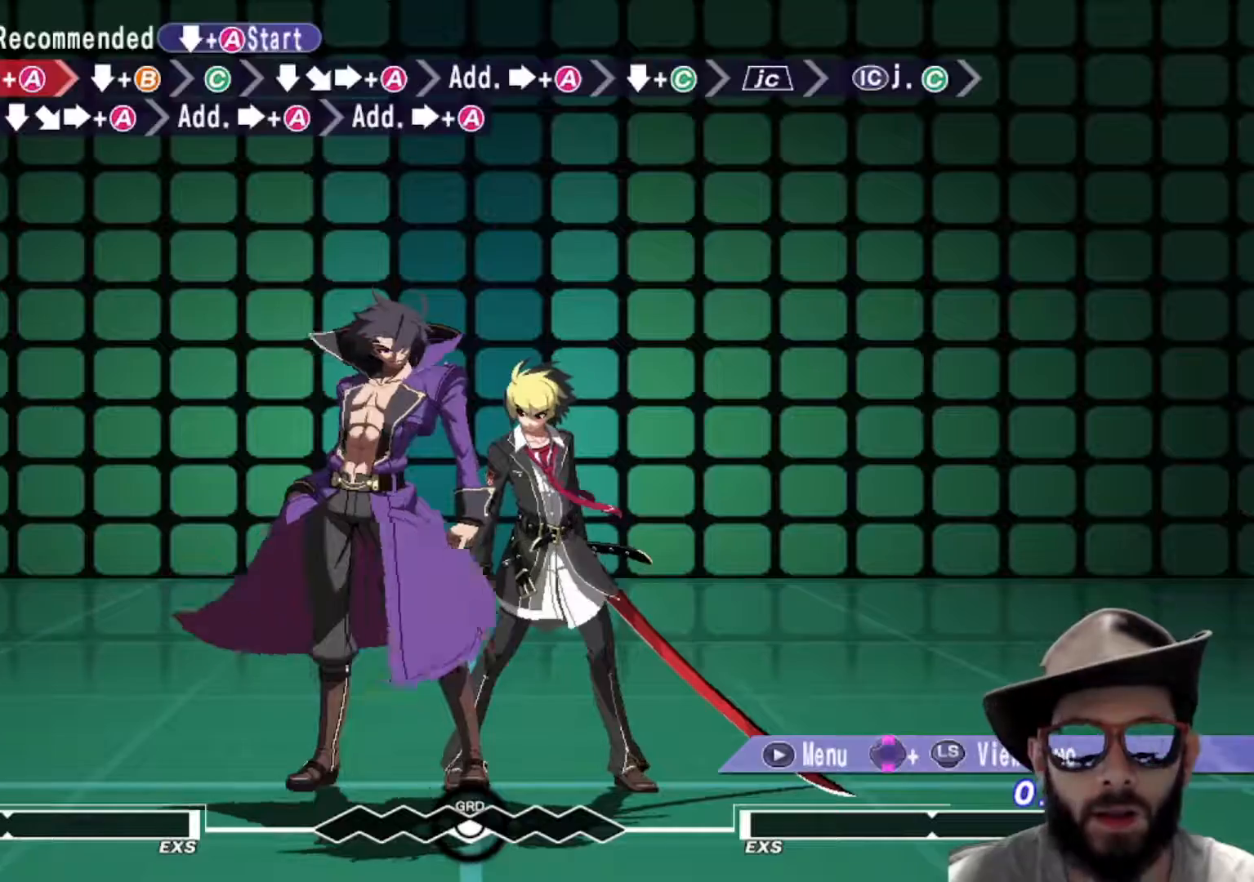
{"buttons": [], "left_stick": "center", "events": [[117, "R1", "down"], [184, "R1", "up"], [184, "left_stick", "center"]]}
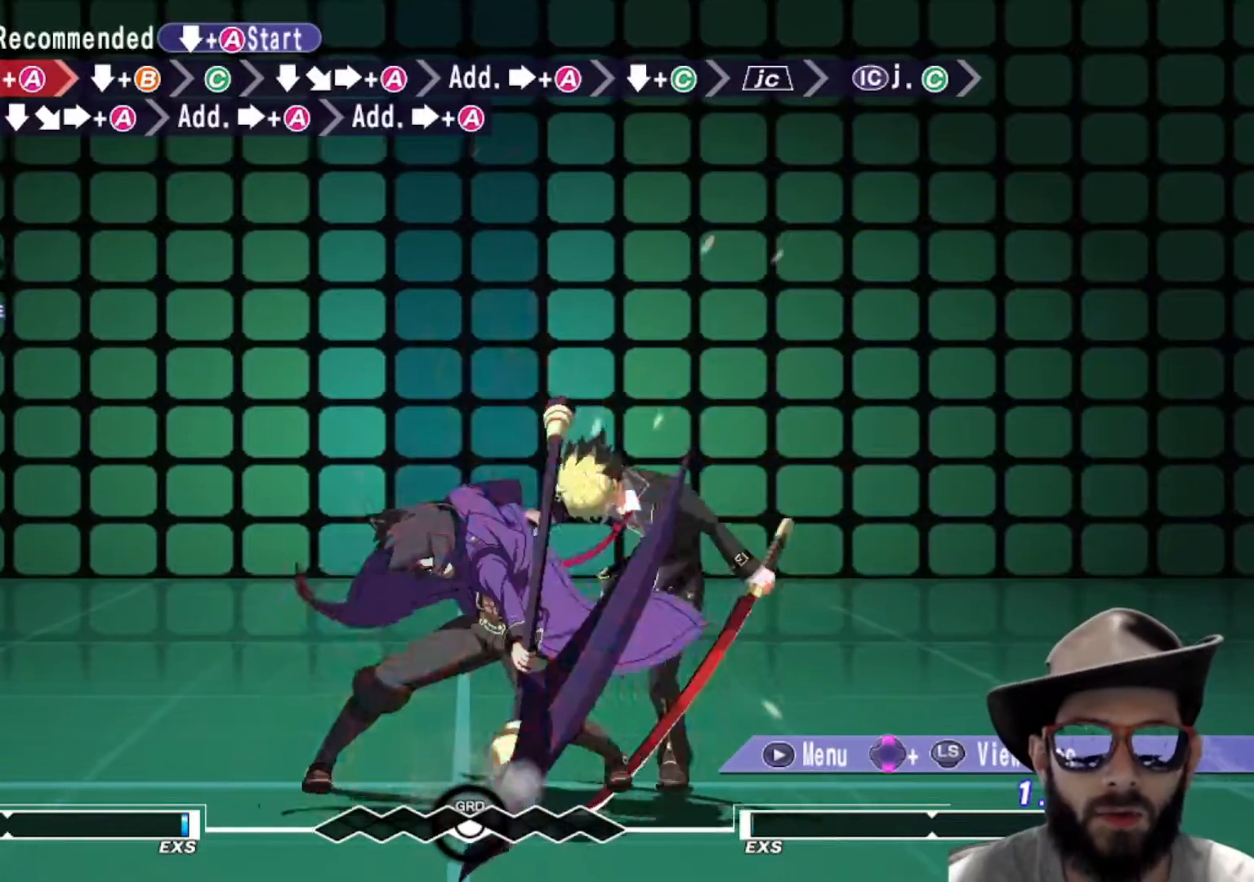
{"buttons": ["R1"], "left_stick": "center"}
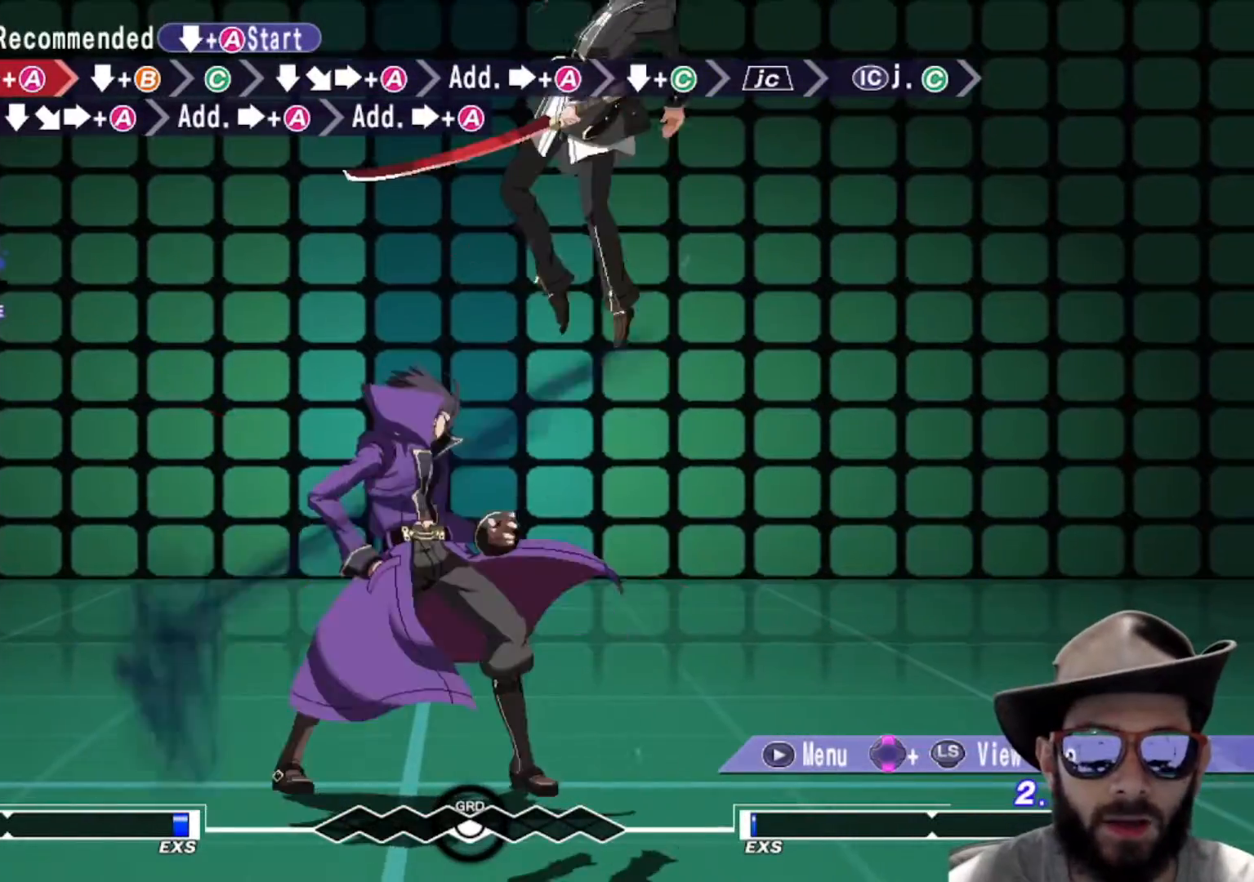
{"buttons": [], "left_stick": "center", "events": [[333, "R1", "up"]]}
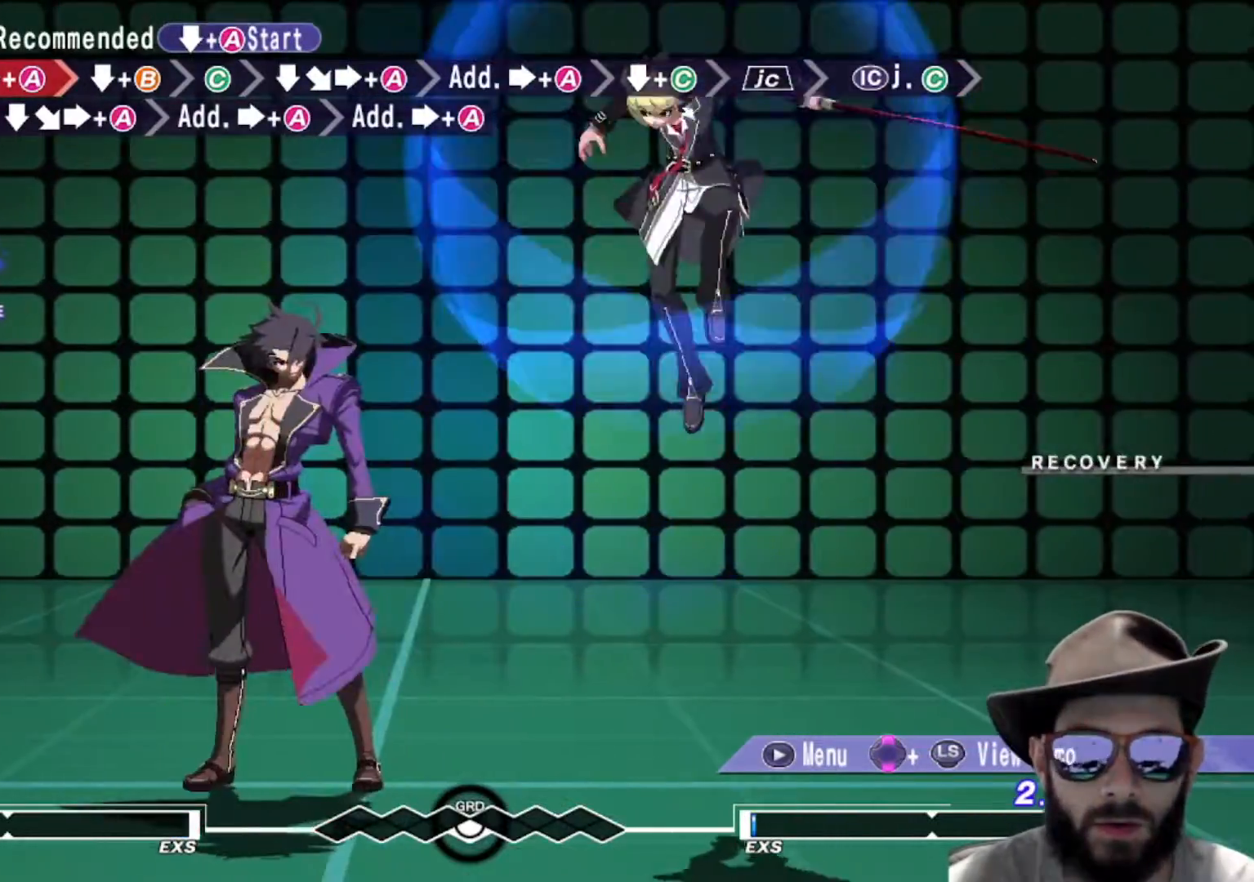
{"buttons": [], "left_stick": "center", "events": []}